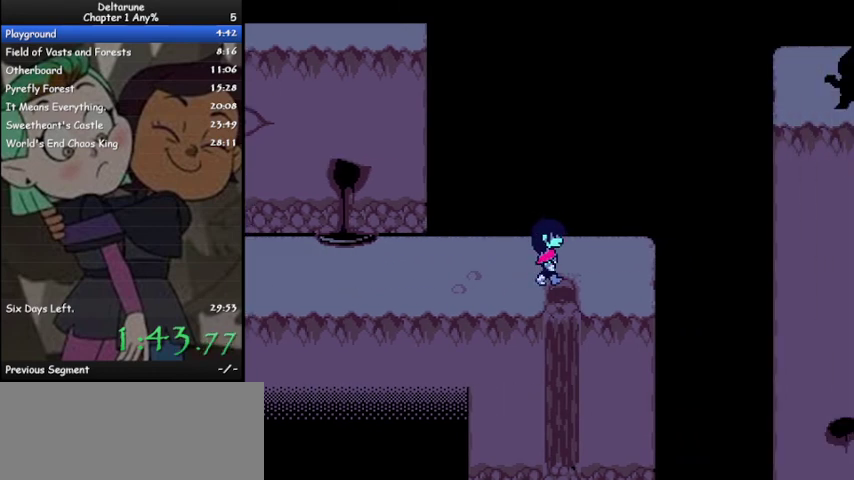
Gameplay with keyboard; each line is a JSON object with the keys held at the frame after it. "events" lists presses ("down") and releases ("up") of "c", "ctrl", "down", "left", "return", "right", "shift", "up", "x" and "z" between this image and that frame as [ms after this image, input, new state], when the widget could be followed in between. No other keys are recorded. Mouse input is not recorded.
{"keys": ["ctrl", "down", "shift"], "events": []}
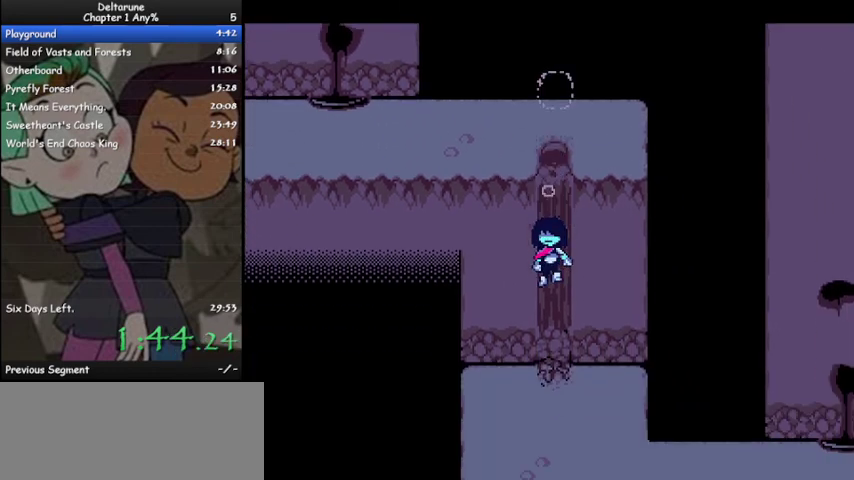
{"keys": ["ctrl", "down", "shift"], "events": []}
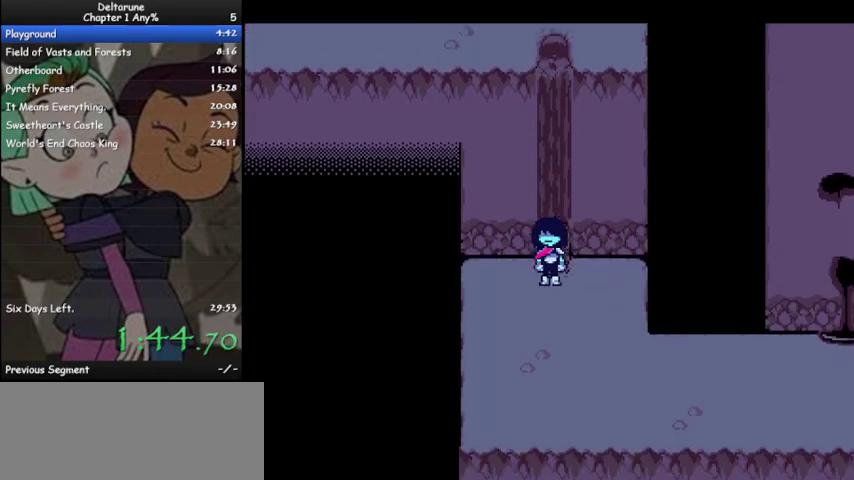
{"keys": ["ctrl", "right", "shift"], "events": [[100, "right", "down"], [300, "right", "up"], [333, "right", "down"], [467, "down", "up"]]}
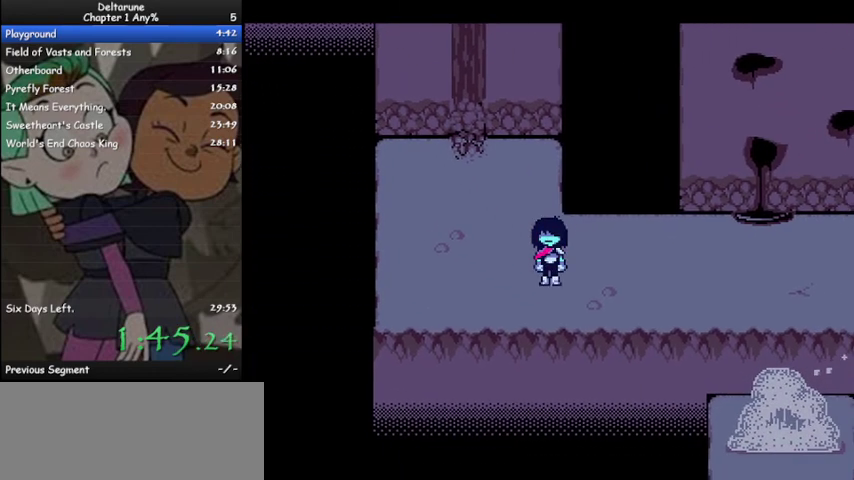
{"keys": ["ctrl", "right", "shift"], "events": []}
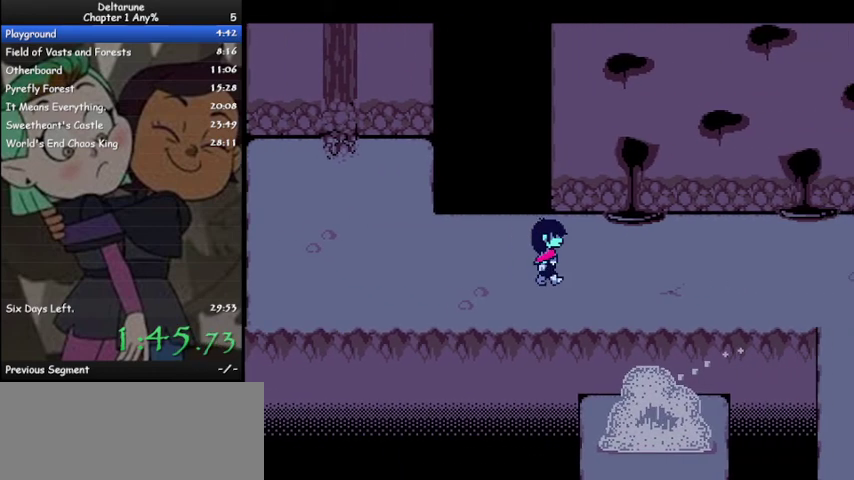
{"keys": ["ctrl", "right", "shift"], "events": []}
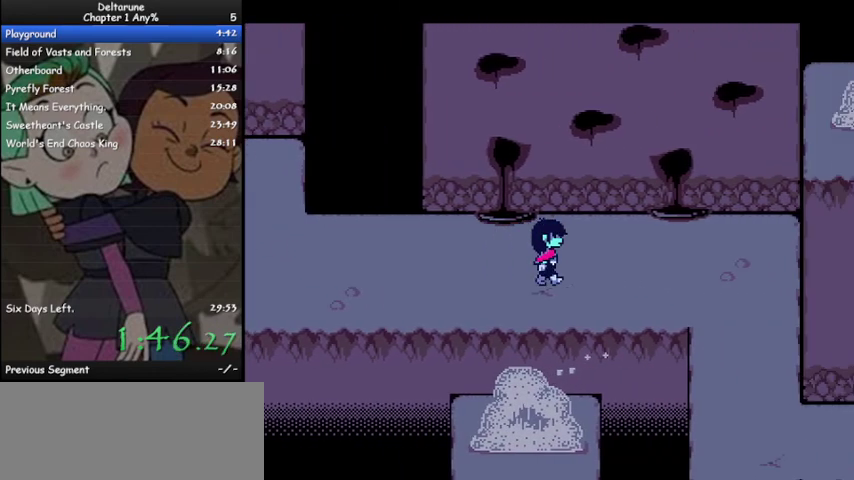
{"keys": ["ctrl", "right", "shift"], "events": []}
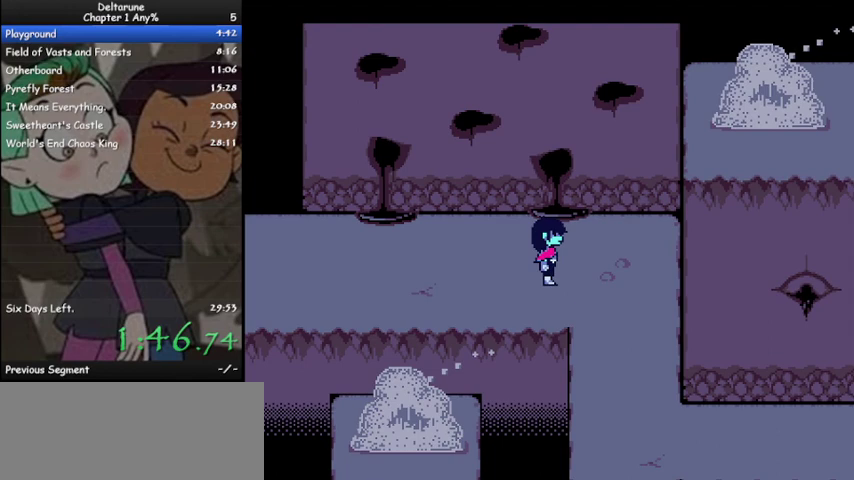
{"keys": ["ctrl", "down", "shift"], "events": [[133, "down", "down"], [300, "right", "up"]]}
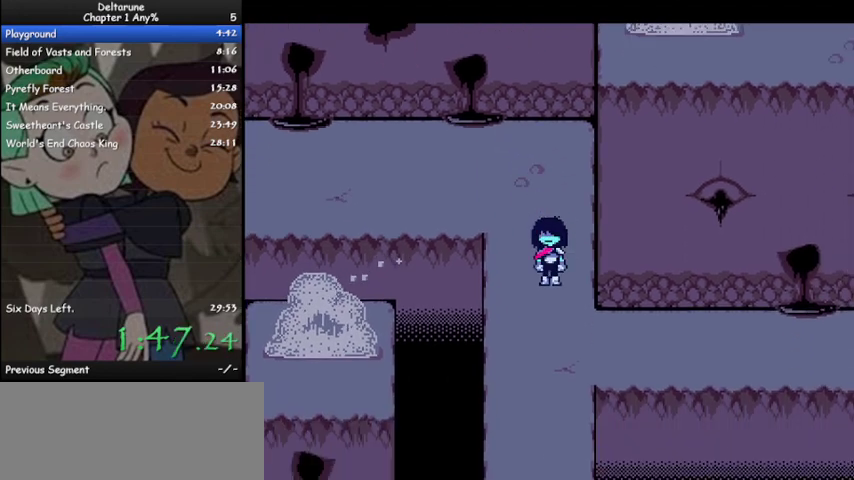
{"keys": ["ctrl", "right", "shift"], "events": [[167, "right", "down"], [233, "down", "up"]]}
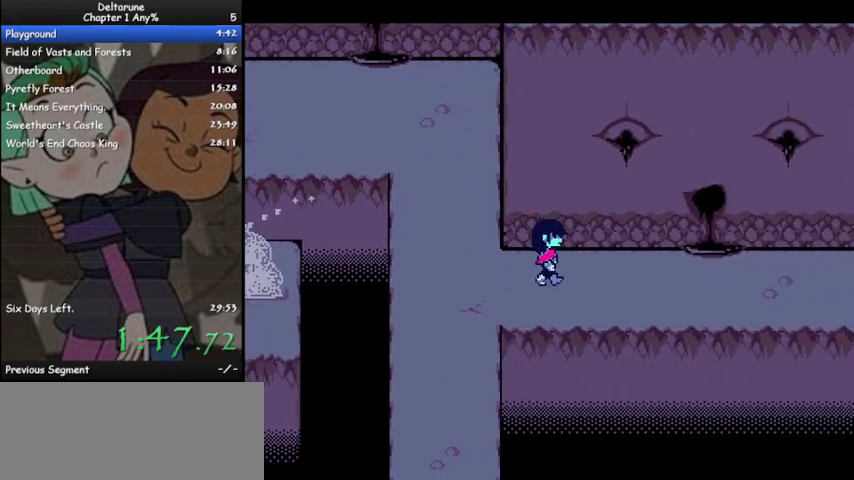
{"keys": ["ctrl", "right", "shift"], "events": []}
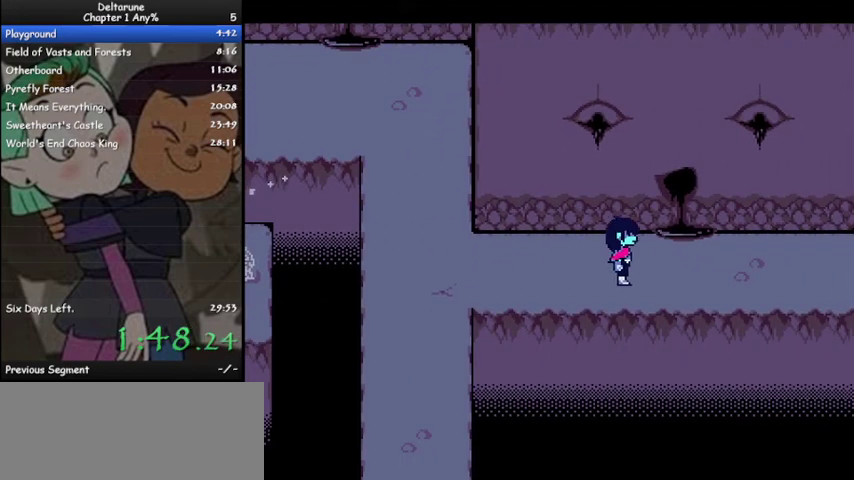
{"keys": ["ctrl", "right", "shift"], "events": []}
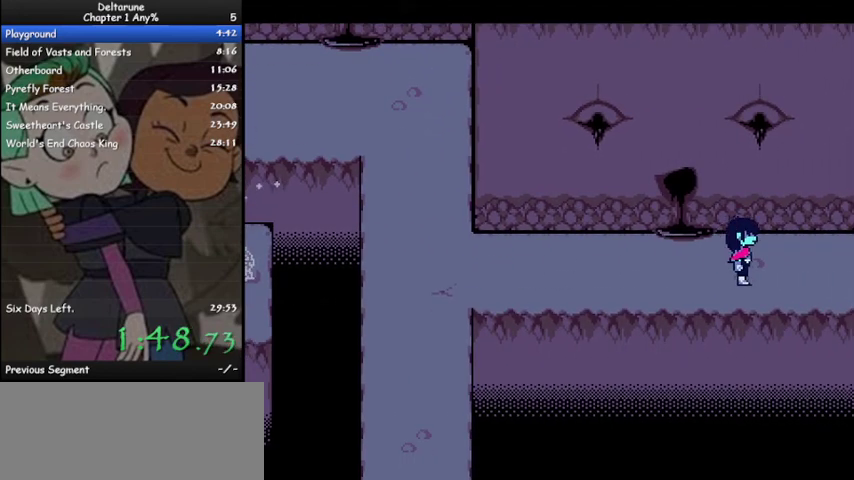
{"keys": ["ctrl", "right", "shift"], "events": []}
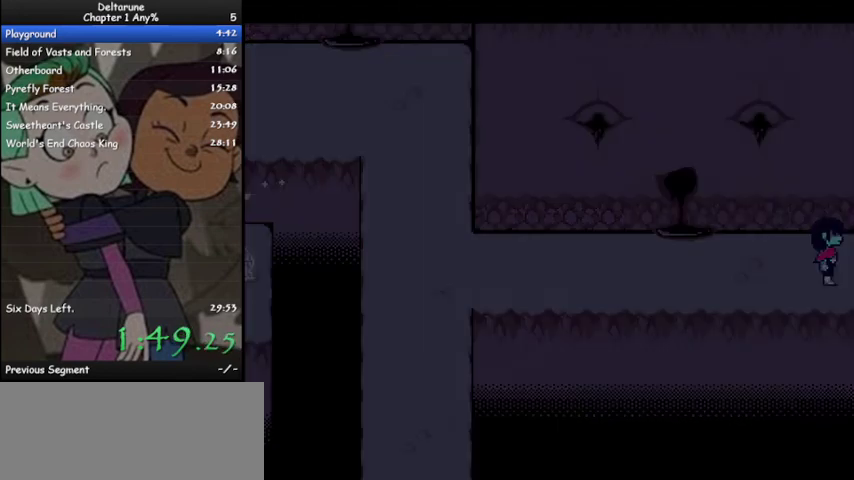
{"keys": ["ctrl", "right", "shift"], "events": []}
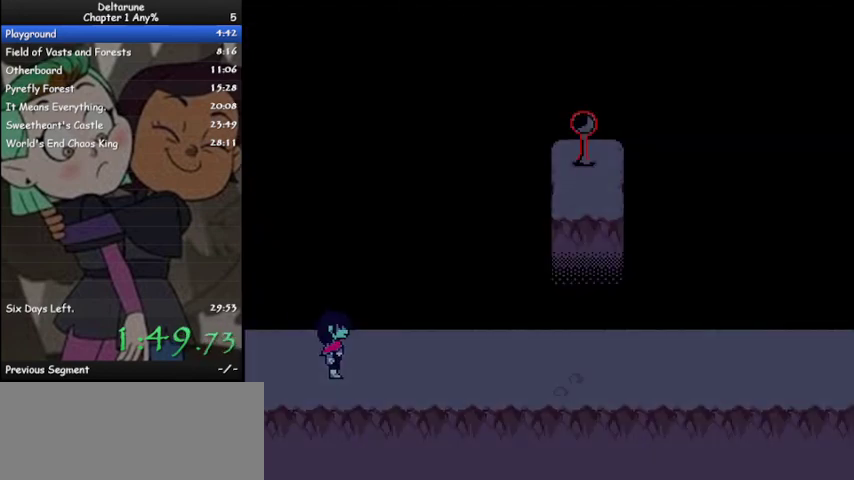
{"keys": ["ctrl", "right", "shift"], "events": []}
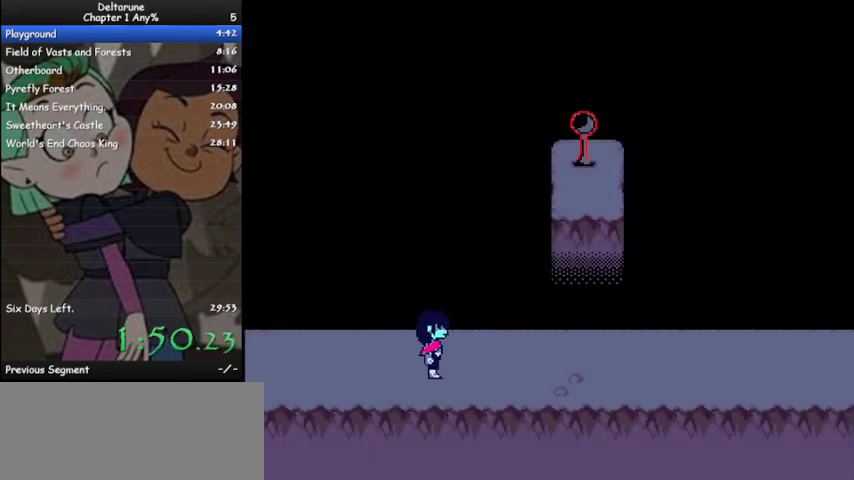
{"keys": ["ctrl", "right", "shift"], "events": []}
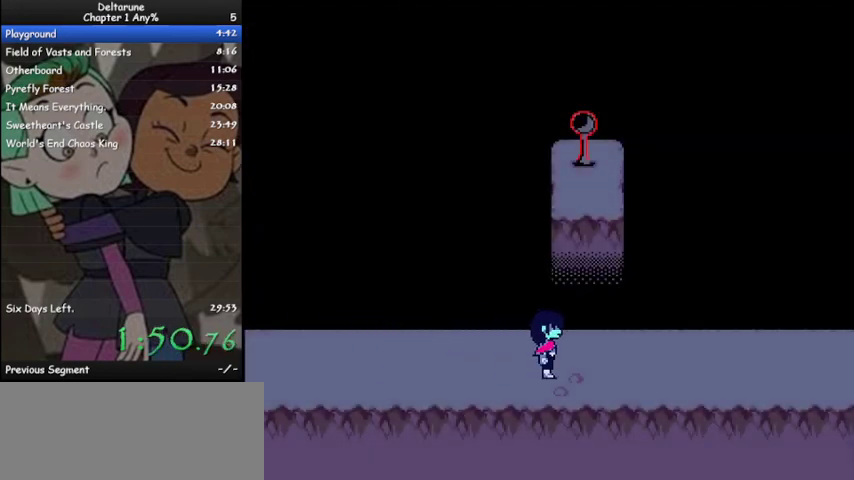
{"keys": ["ctrl", "right", "shift"], "events": []}
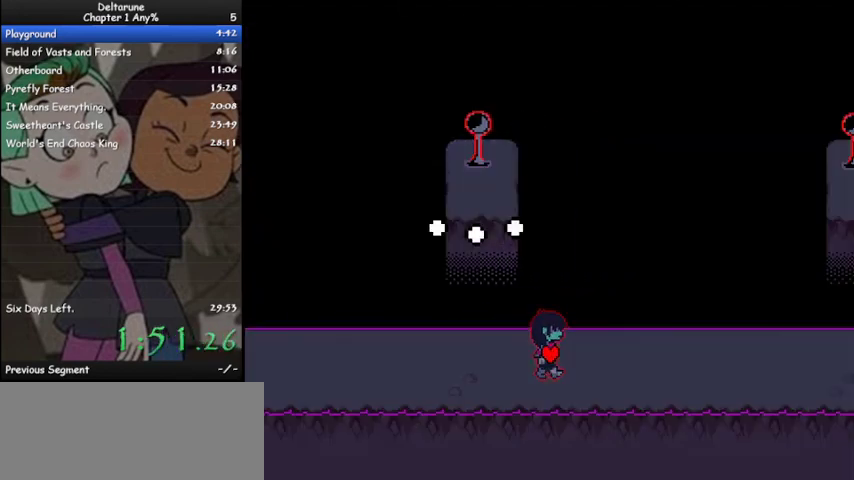
{"keys": ["ctrl", "right", "shift"], "events": []}
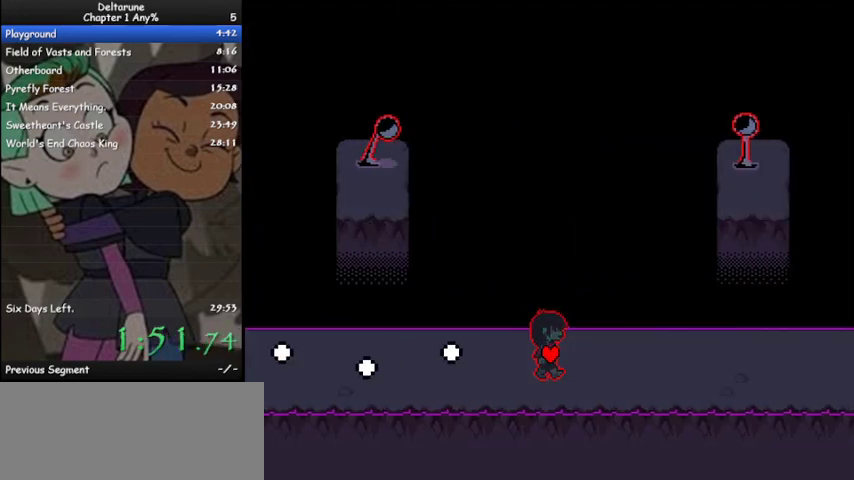
{"keys": ["ctrl", "right", "shift"], "events": []}
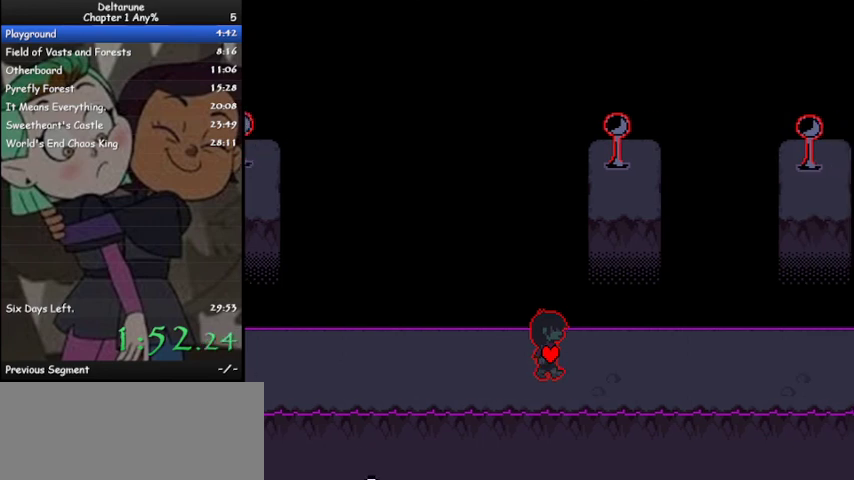
{"keys": ["ctrl", "right", "shift"], "events": []}
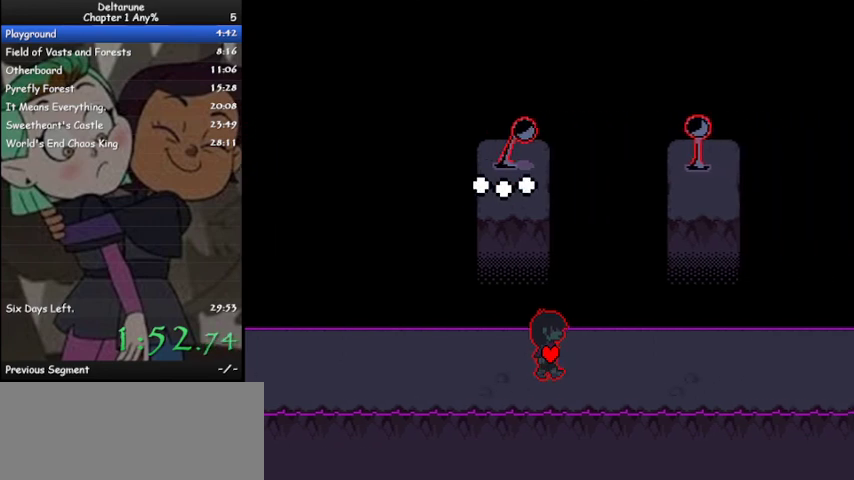
{"keys": ["ctrl", "right", "shift"], "events": []}
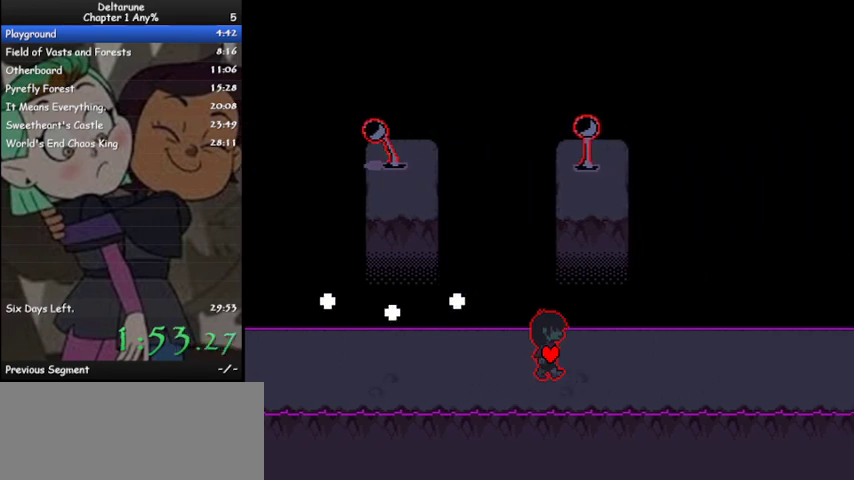
{"keys": ["ctrl", "right", "shift"], "events": []}
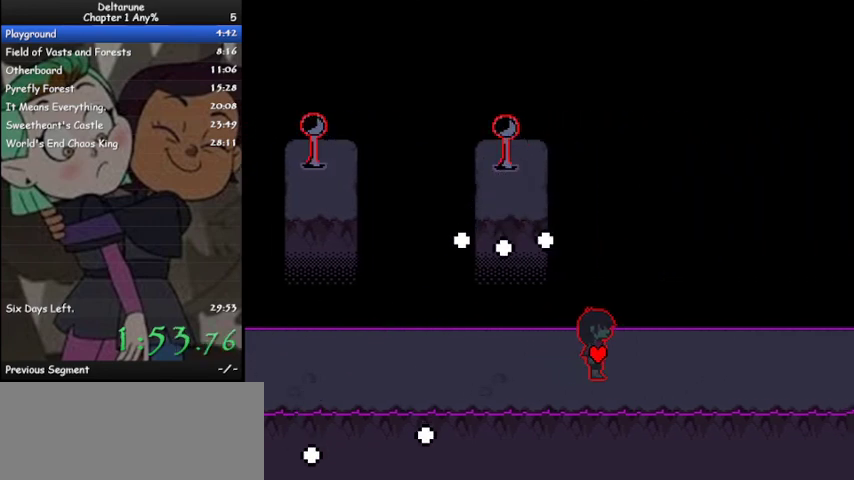
{"keys": ["ctrl", "right", "shift"], "events": []}
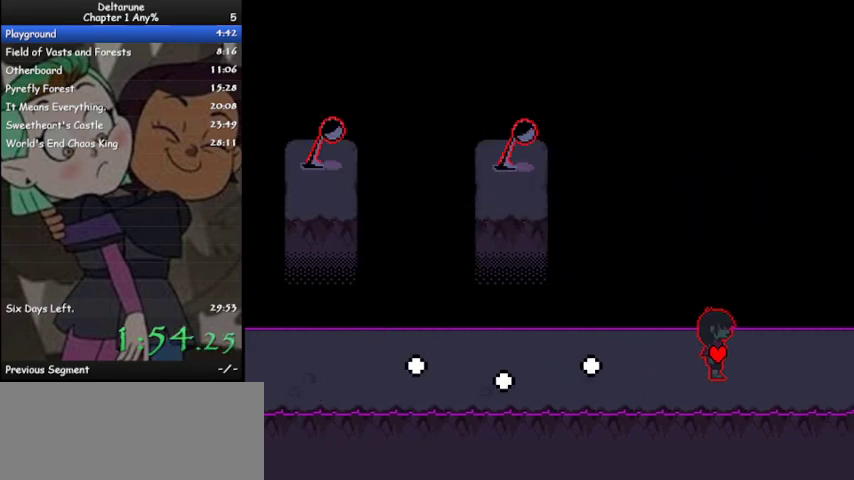
{"keys": ["ctrl", "right", "shift"], "events": []}
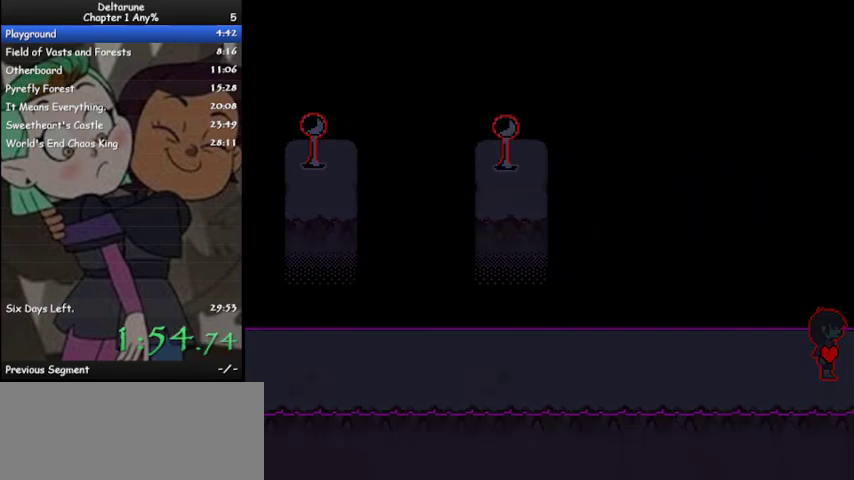
{"keys": ["ctrl", "right", "shift"], "events": []}
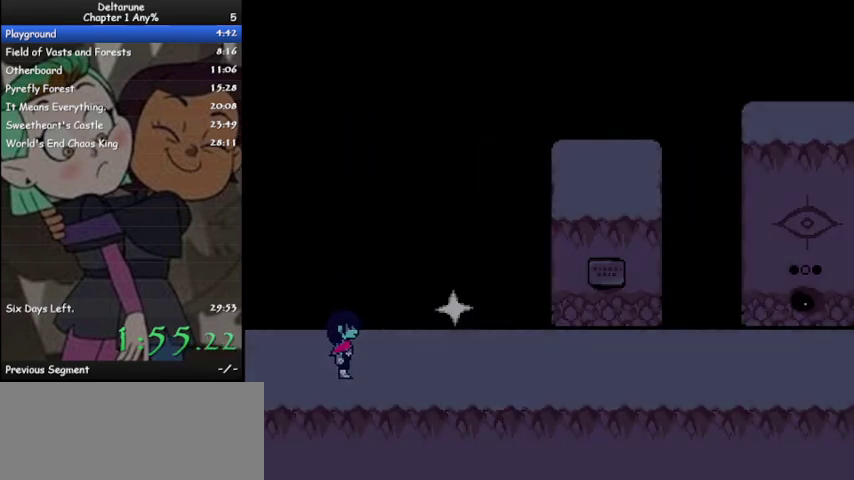
{"keys": ["ctrl", "right", "shift"], "events": []}
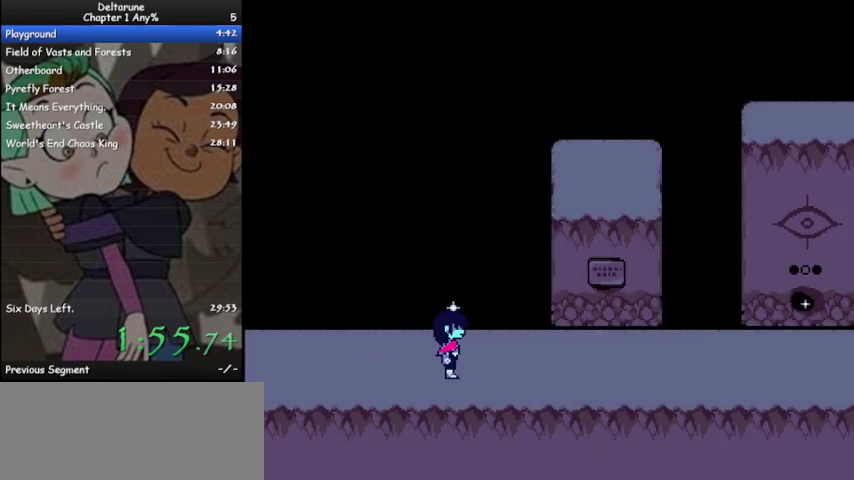
{"keys": ["ctrl", "right", "shift"], "events": []}
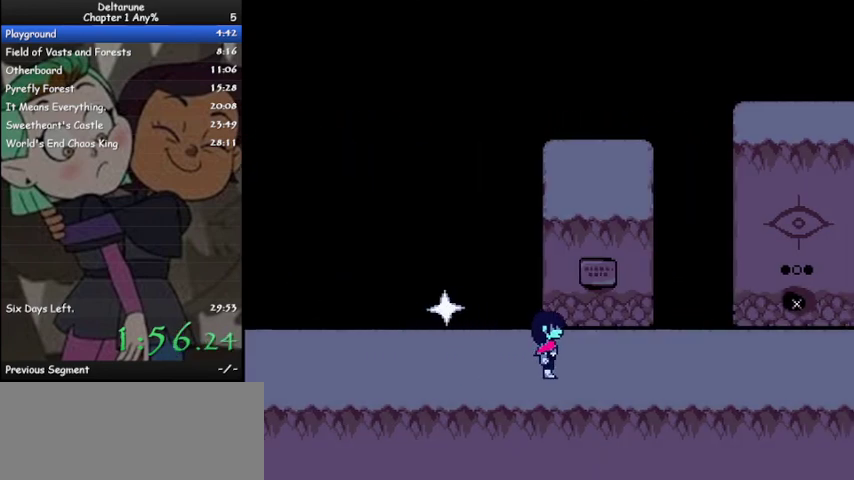
{"keys": ["ctrl", "right", "shift"], "events": []}
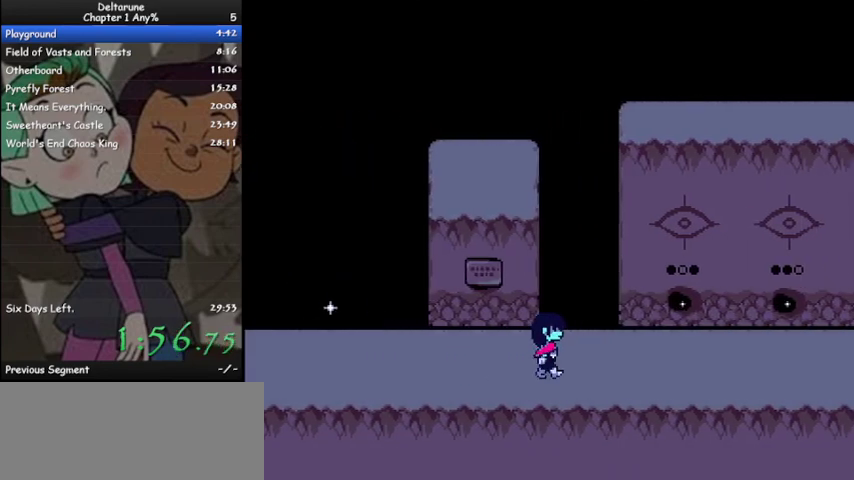
{"keys": ["ctrl", "right", "shift"], "events": []}
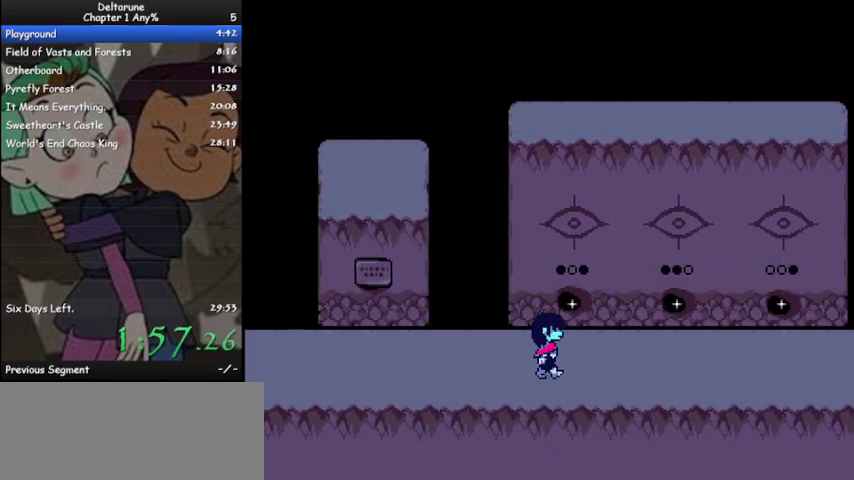
{"keys": ["ctrl", "shift", "up"], "events": [[500, "right", "up"], [500, "up", "down"]]}
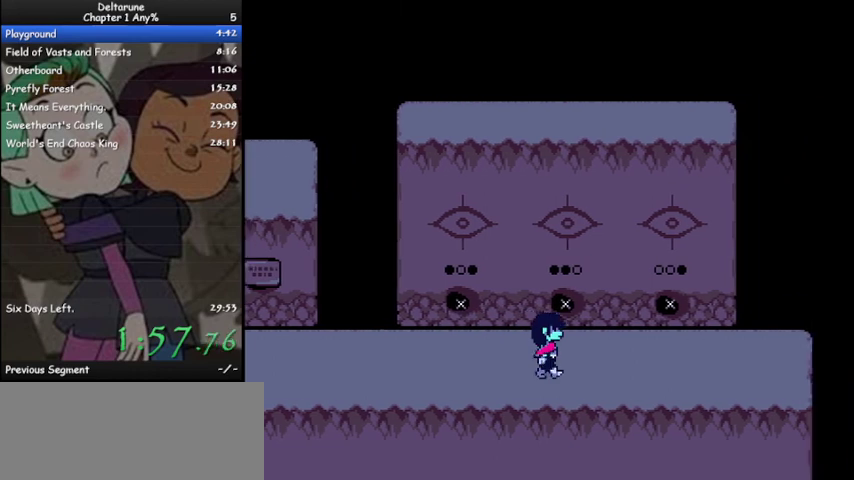
{"keys": ["ctrl", "right", "shift"], "events": [[133, "right", "down"], [133, "z", "down"], [167, "up", "up"], [200, "z", "up"]]}
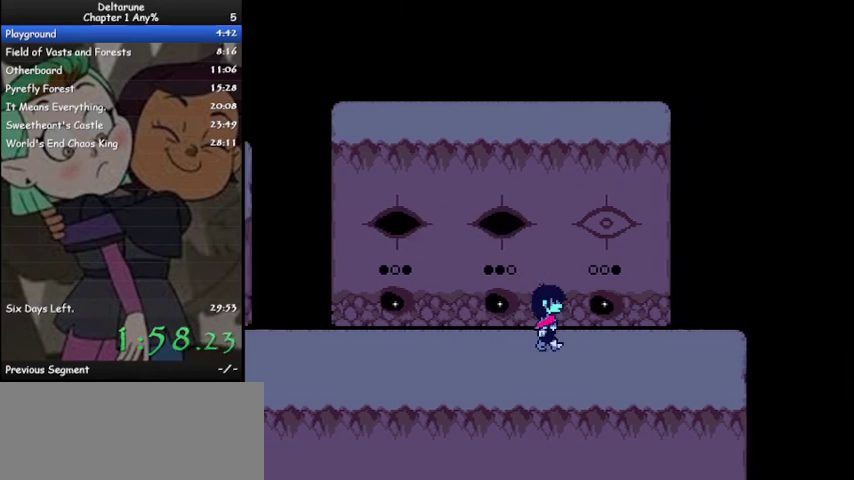
{"keys": ["ctrl", "right", "shift"], "events": [[167, "right", "up"], [167, "up", "down"], [200, "z", "down"], [267, "right", "down"], [267, "z", "up"], [300, "up", "up"]]}